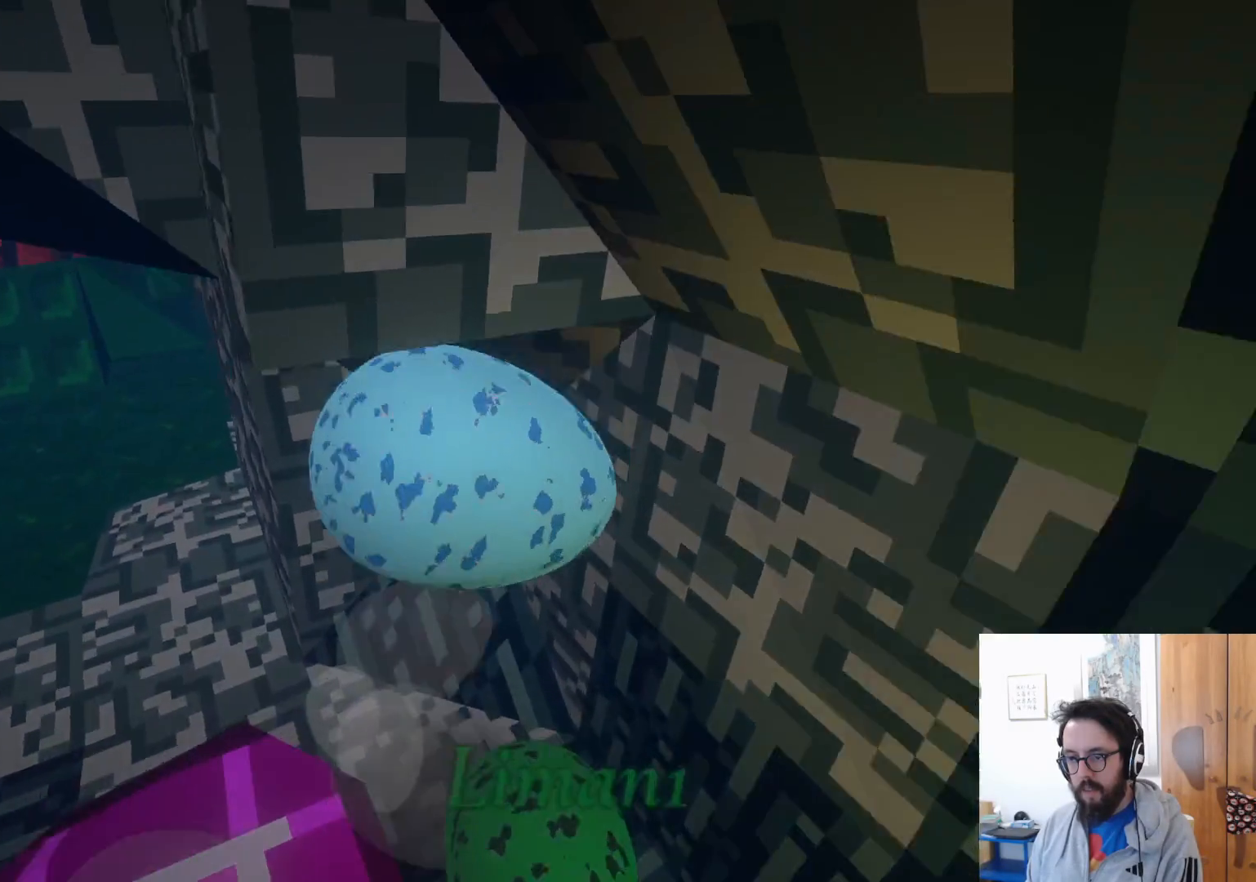
Gameplay with a controller (Xbox layout); each line is a JSON object with the inputs held at the frame after it (dt_ms = milliseconds from this image to that frame). "events" lists button and stick changes between this image and that frame as [ms after this image, input, new state], when the widget could be followed in between. Not read: L3 R2 R3.
{"dt_ms": 1000, "buttons": ["A"], "left_stick": "down-right", "right_stick": "center", "events": [[250, "A", "down"], [467, "A", "up"], [784, "A", "down"]]}
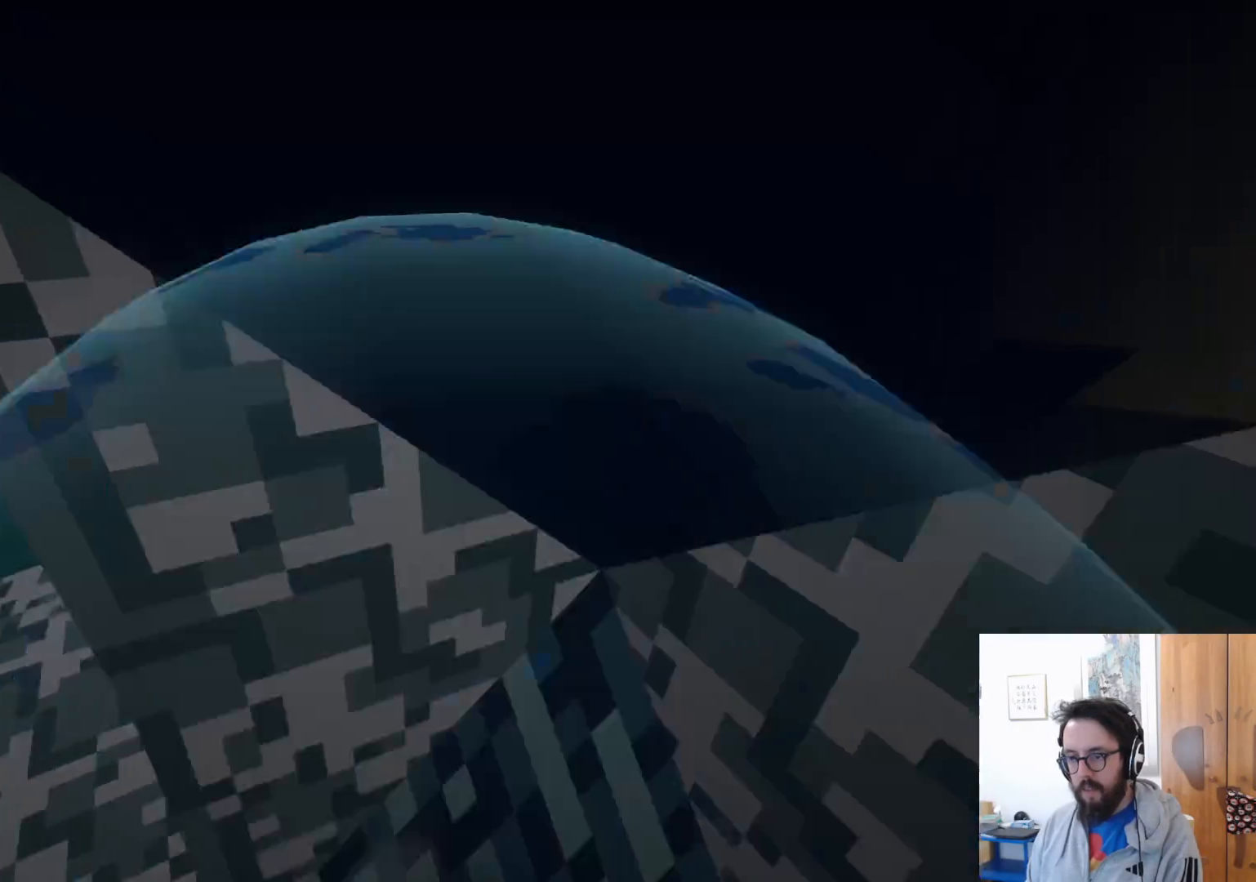
{"dt_ms": 500, "buttons": [], "left_stick": "left", "right_stick": "right", "events": [[84, "A", "up"], [334, "left_stick", "left"], [350, "right_stick", "right"]]}
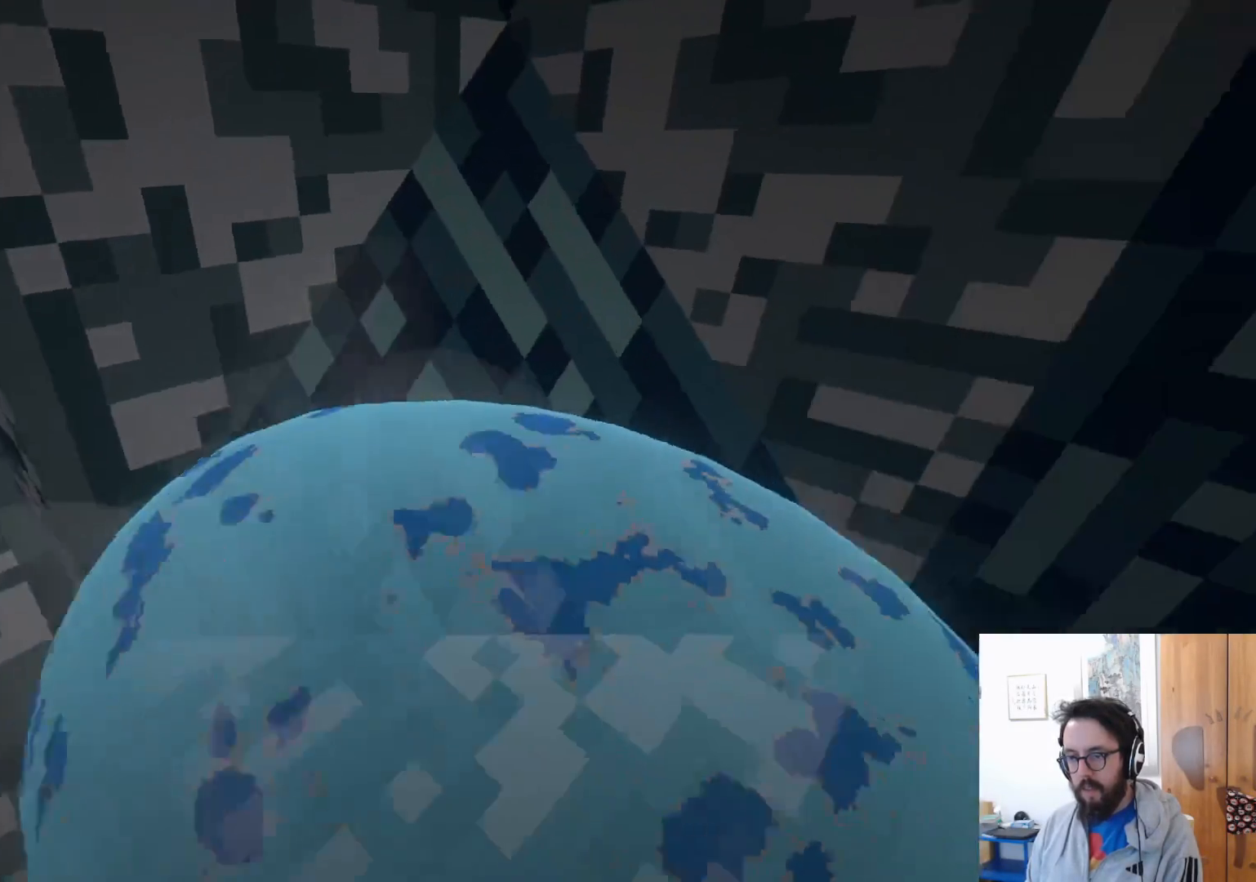
{"dt_ms": 500, "buttons": [], "left_stick": "down", "right_stick": "right", "events": [[167, "left_stick", "down"]]}
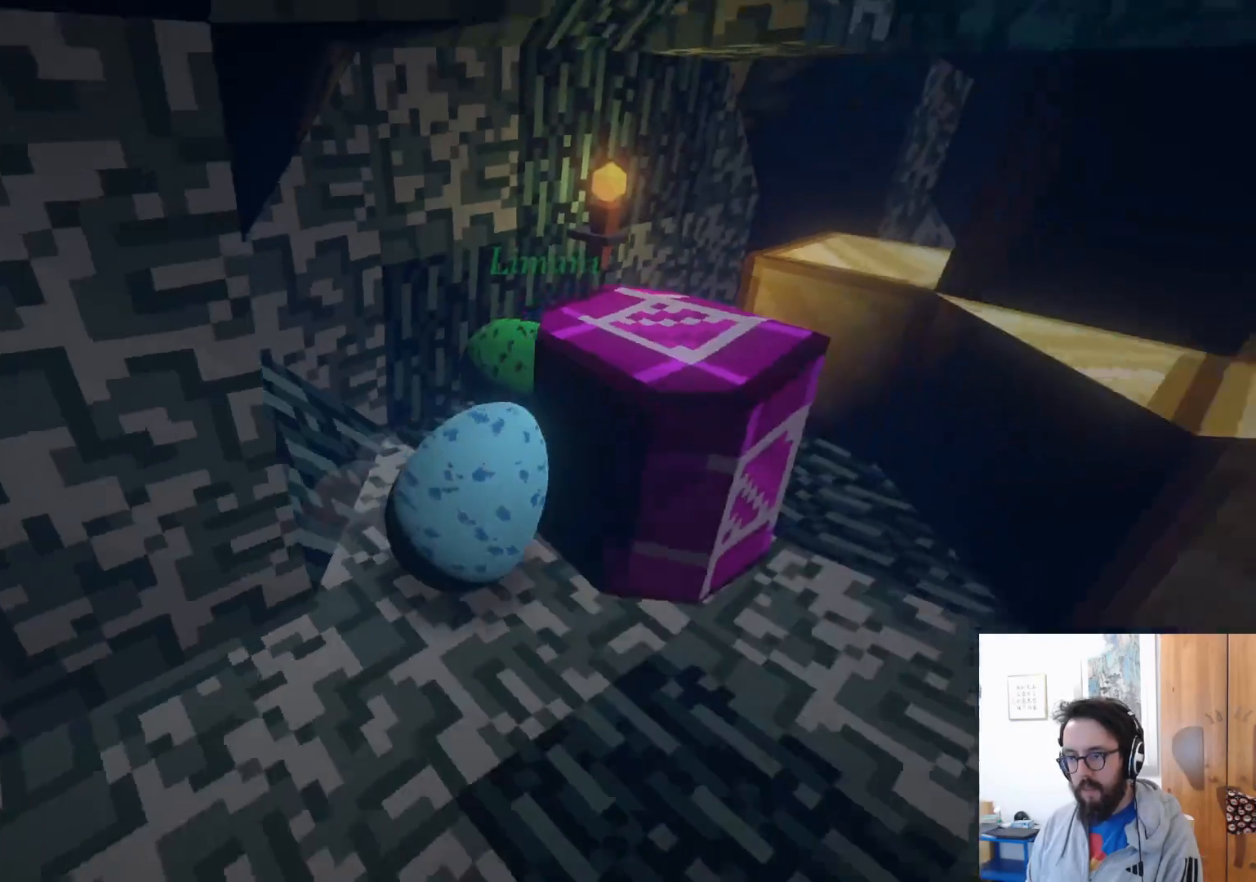
{"dt_ms": 1000, "buttons": [], "left_stick": "up-left", "right_stick": "center", "events": [[50, "left_stick", "down-right"], [250, "left_stick", "right"], [250, "right_stick", "center"], [384, "left_stick", "up-right"], [517, "left_stick", "up"], [767, "left_stick", "up-left"]]}
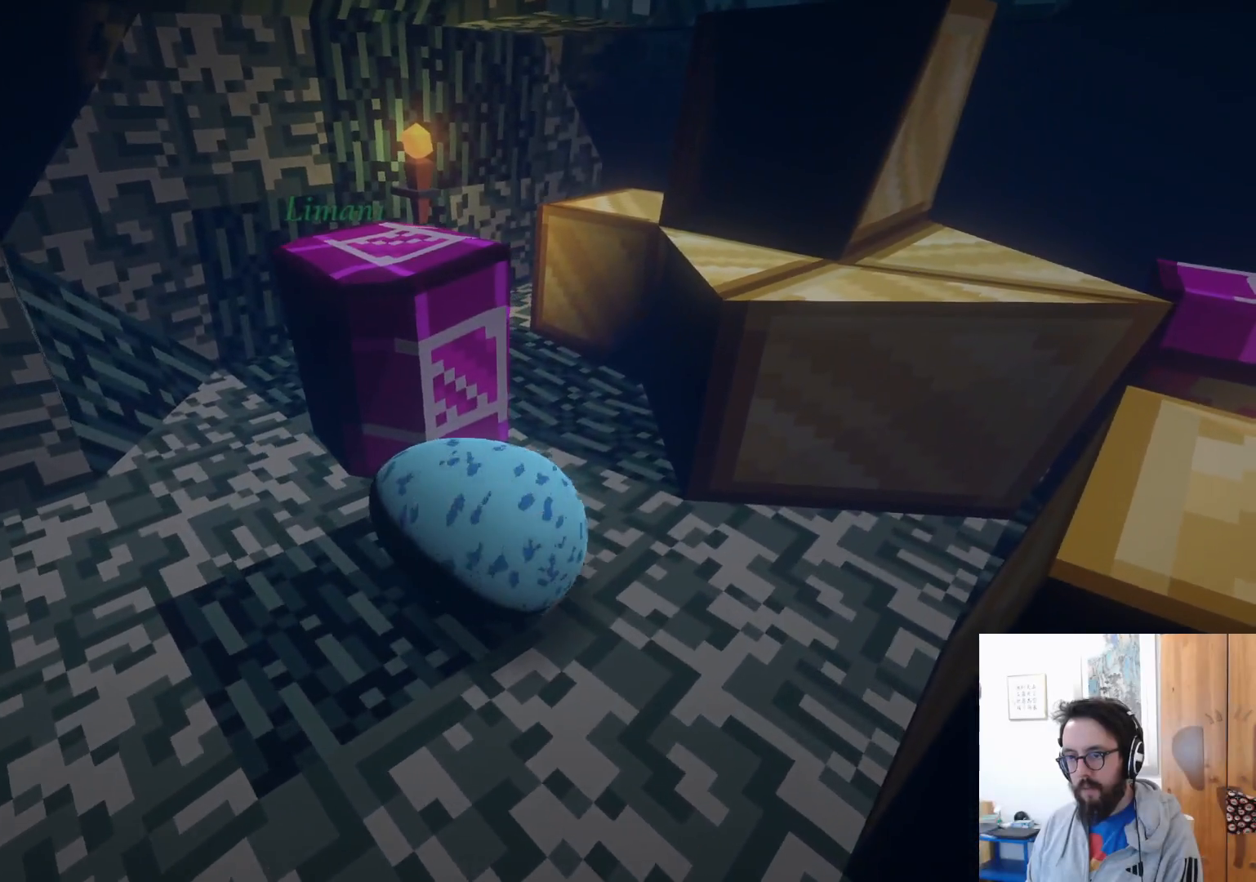
{"dt_ms": 500, "buttons": [], "left_stick": "up", "right_stick": "center", "events": [[100, "left_stick", "up"]]}
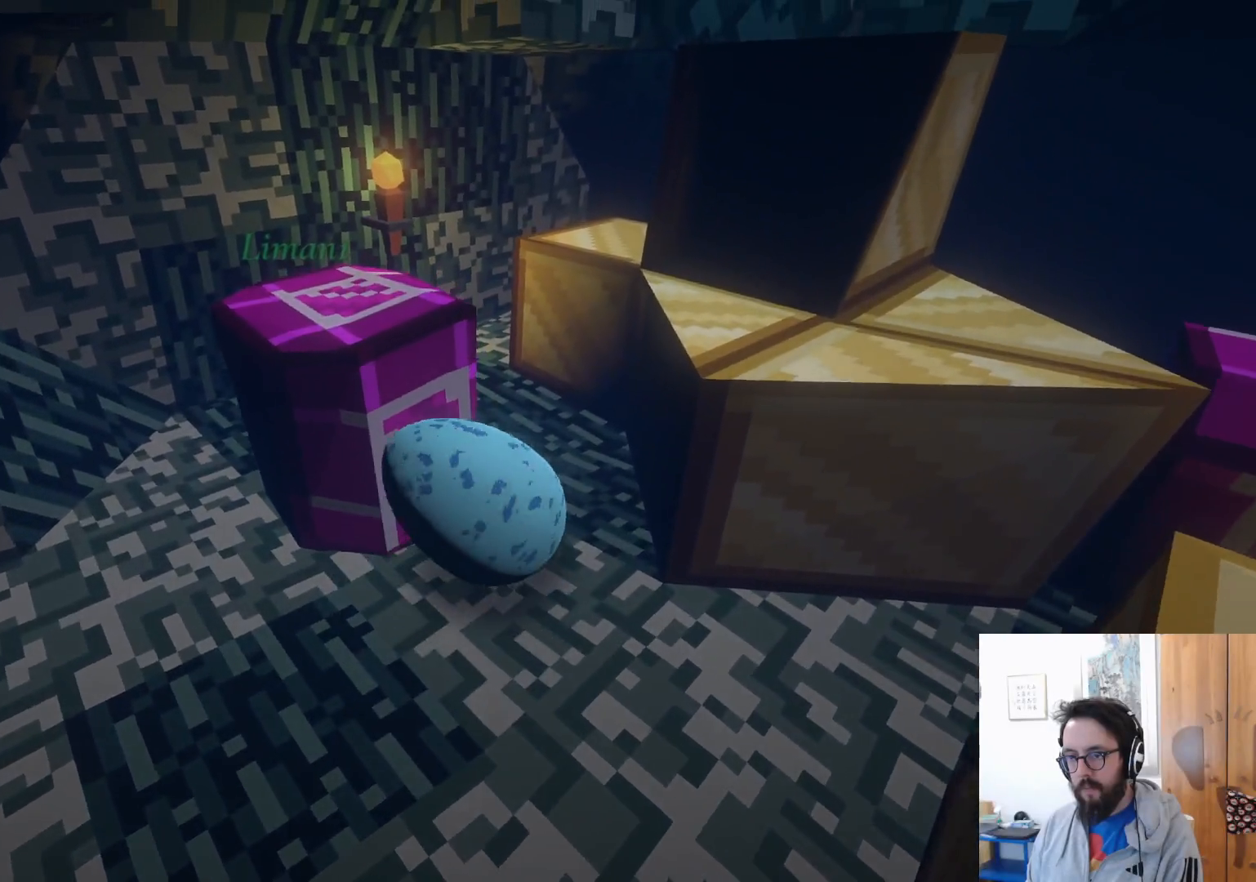
{"dt_ms": 500, "buttons": [], "left_stick": "up-left", "right_stick": "up-left", "events": [[100, "right_stick", "up-left"], [117, "left_stick", "up-left"]]}
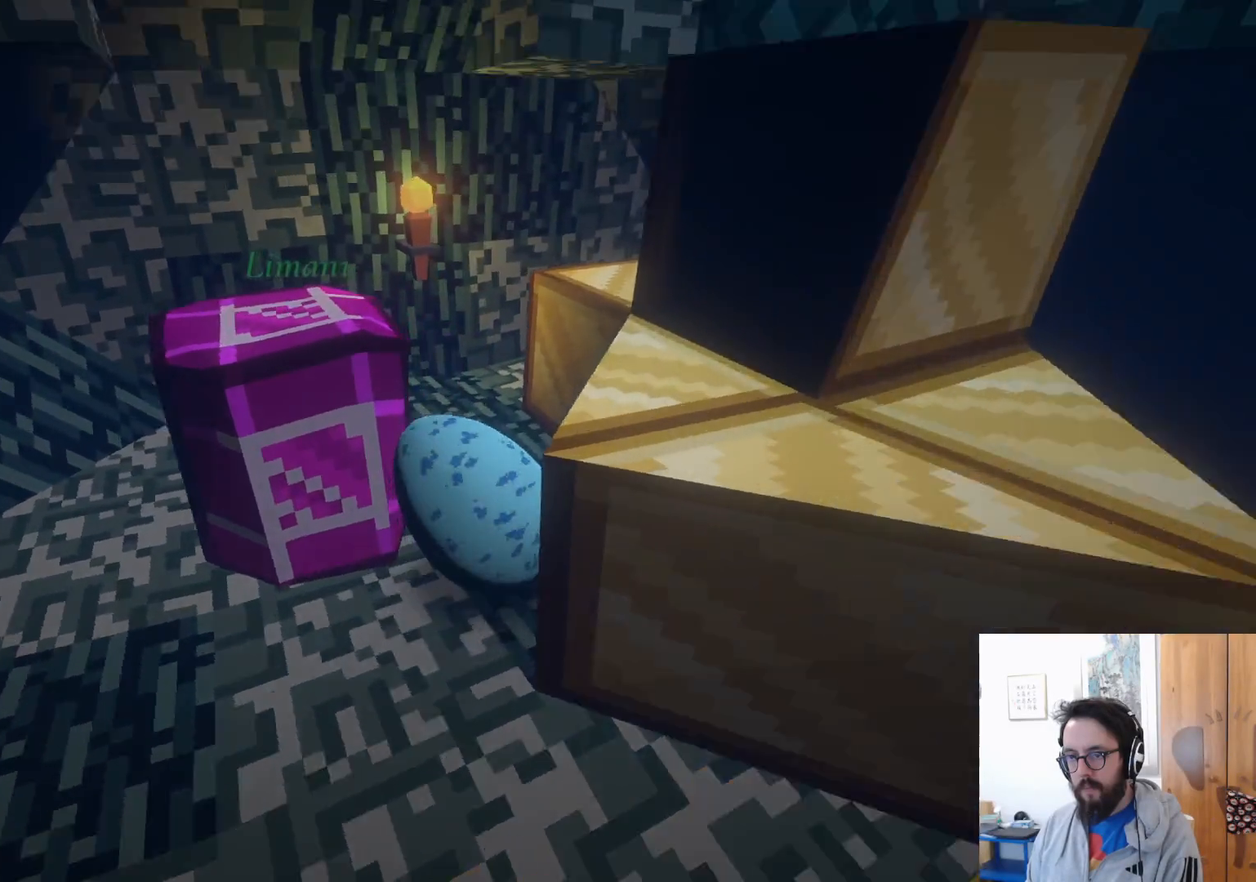
{"dt_ms": 500, "buttons": [], "left_stick": "up-left", "right_stick": "up-left", "events": []}
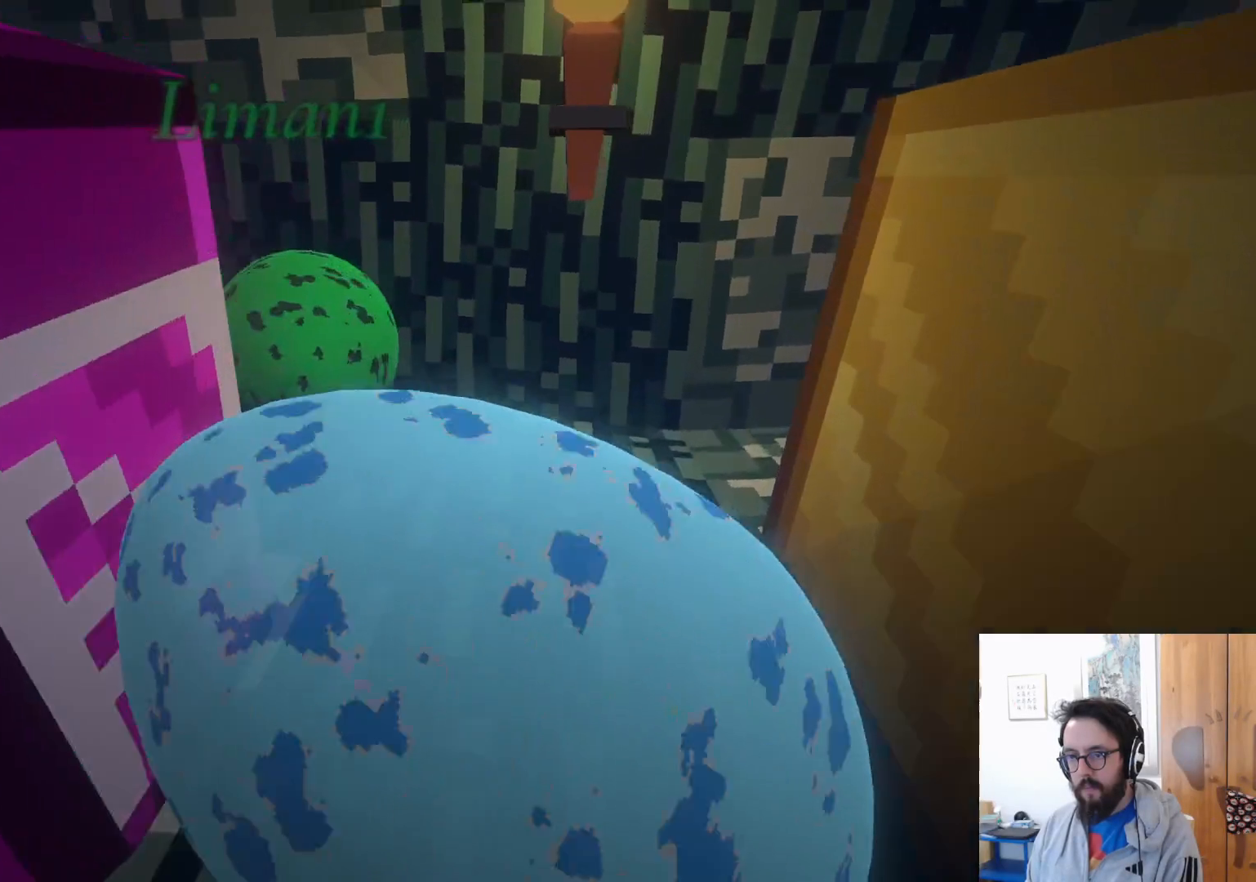
{"dt_ms": 500, "buttons": [], "left_stick": "up-left", "right_stick": "up-left", "events": []}
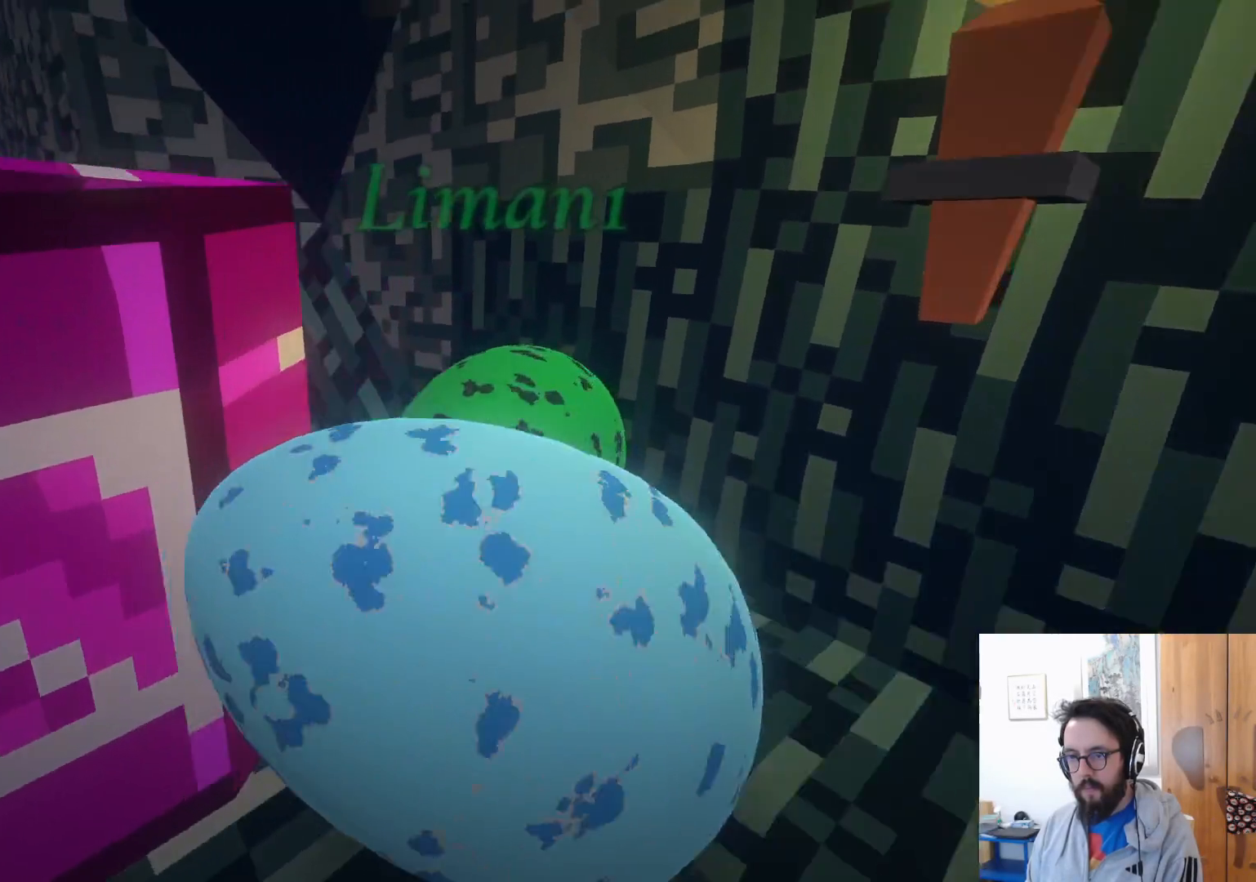
{"dt_ms": 500, "buttons": [], "left_stick": "up-left", "right_stick": "center", "events": [[117, "left_stick", "up"], [134, "right_stick", "center"], [400, "left_stick", "up-left"]]}
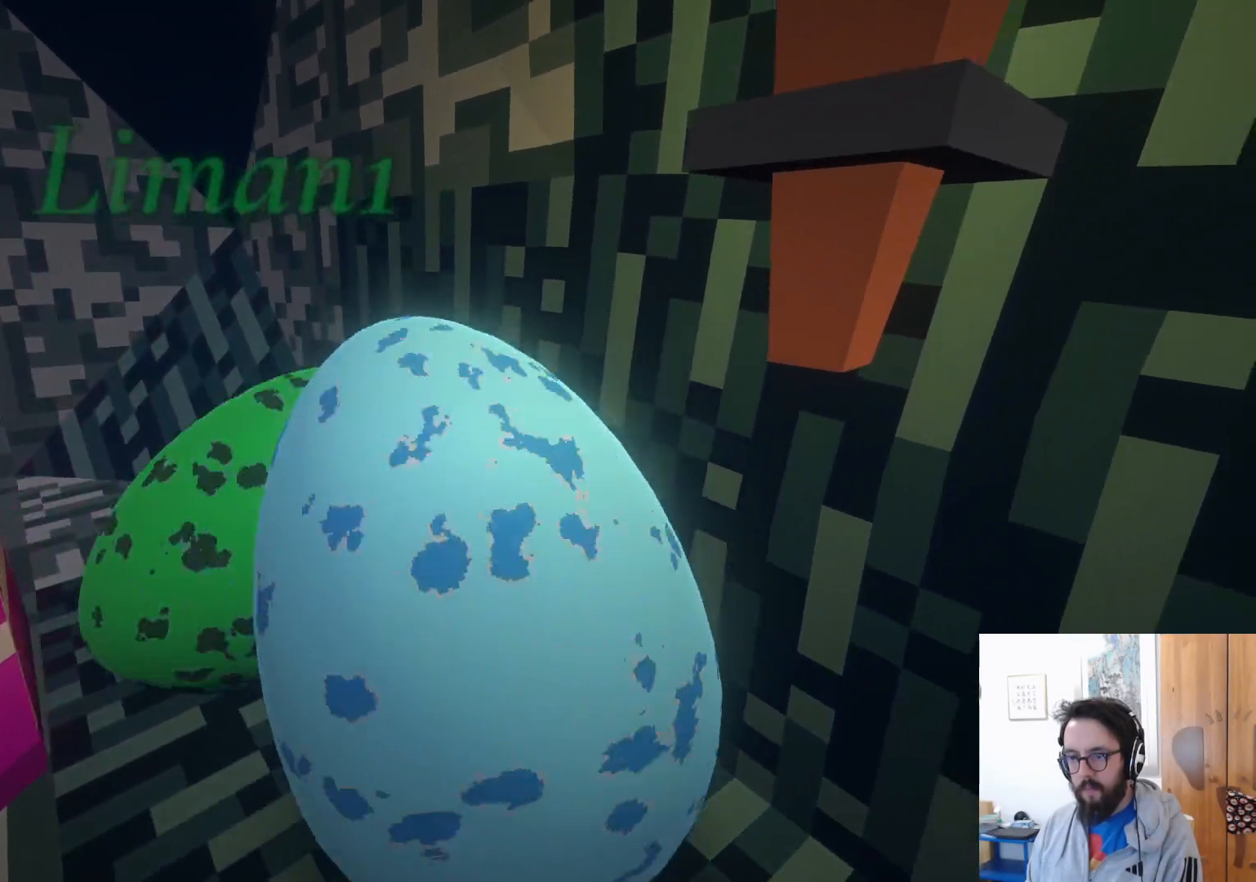
{"dt_ms": 500, "buttons": [], "left_stick": "left", "right_stick": "center", "events": [[17, "left_stick", "left"], [234, "A", "down"], [417, "A", "up"]]}
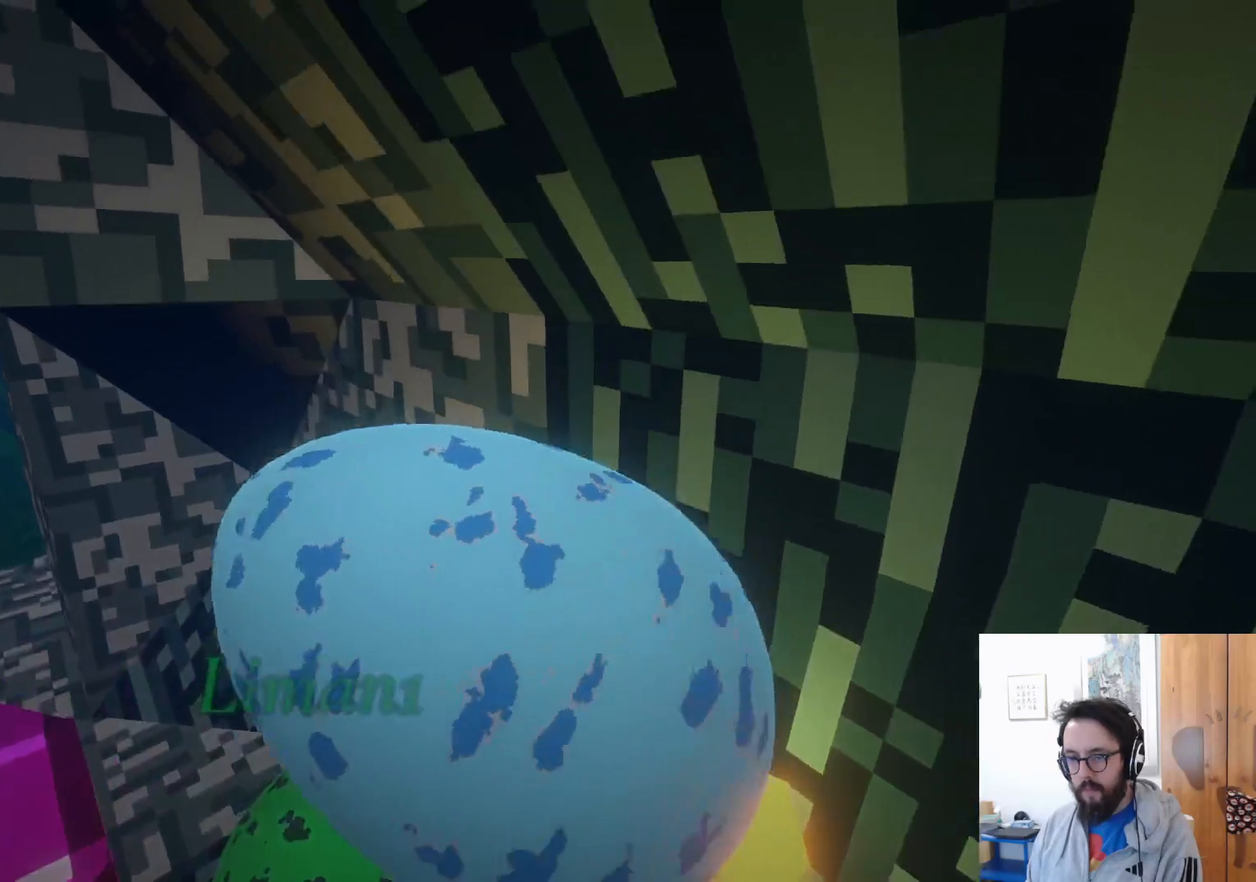
{"dt_ms": 500, "buttons": [], "left_stick": "up-left", "right_stick": "center", "events": [[267, "left_stick", "up-left"], [367, "A", "down"], [500, "A", "up"]]}
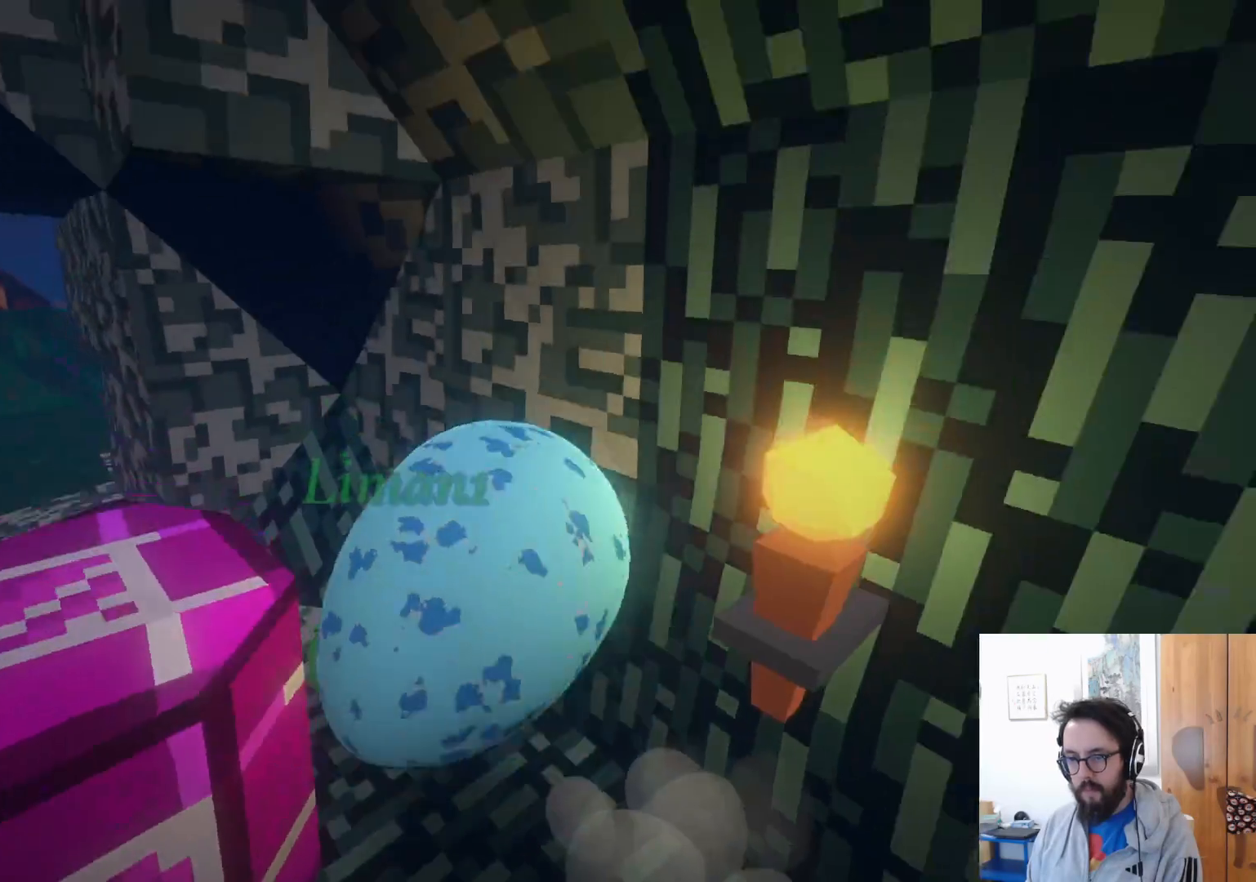
{"dt_ms": 500, "buttons": [], "left_stick": "right", "right_stick": "center", "events": [[150, "left_stick", "up-right"], [450, "left_stick", "right"]]}
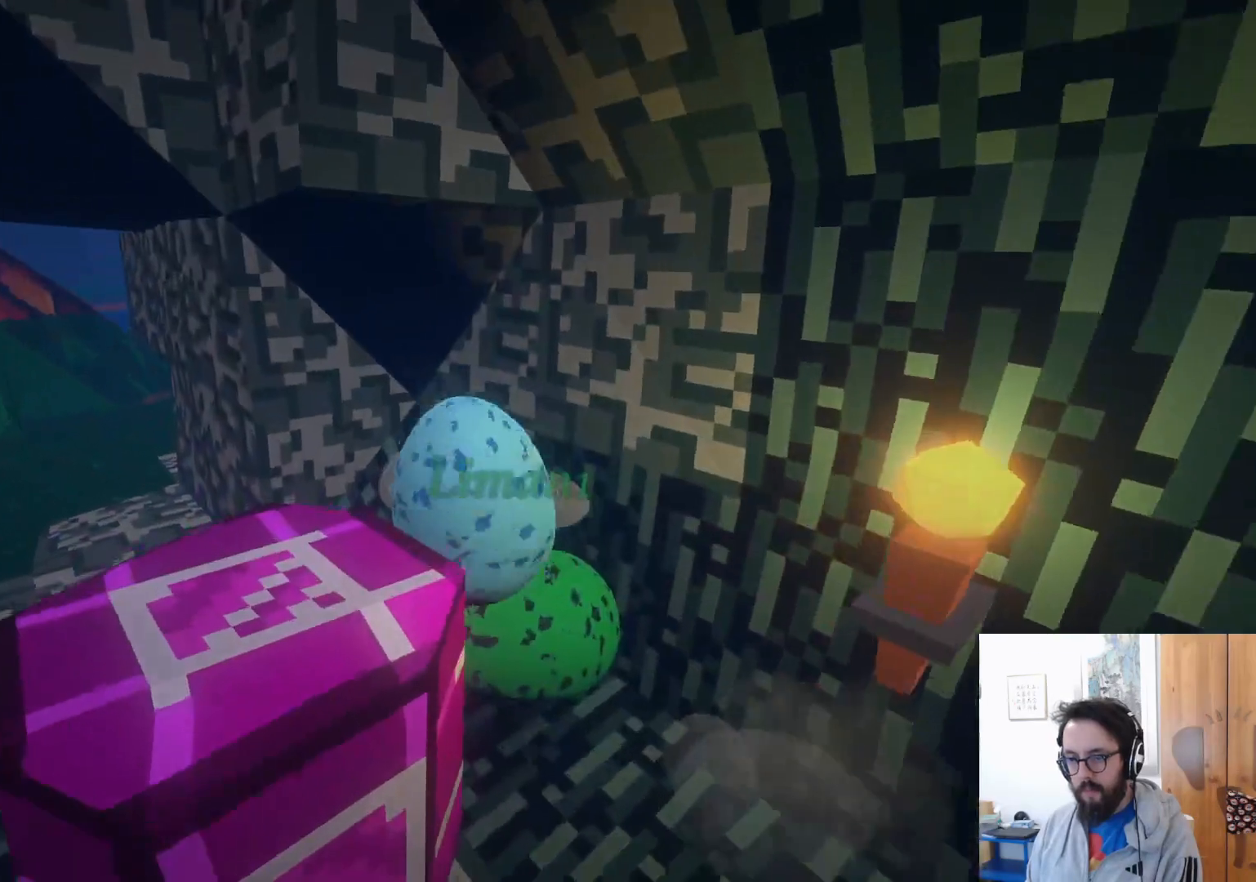
{"dt_ms": 500, "buttons": [], "left_stick": "right", "right_stick": "right", "events": [[100, "right_stick", "right"]]}
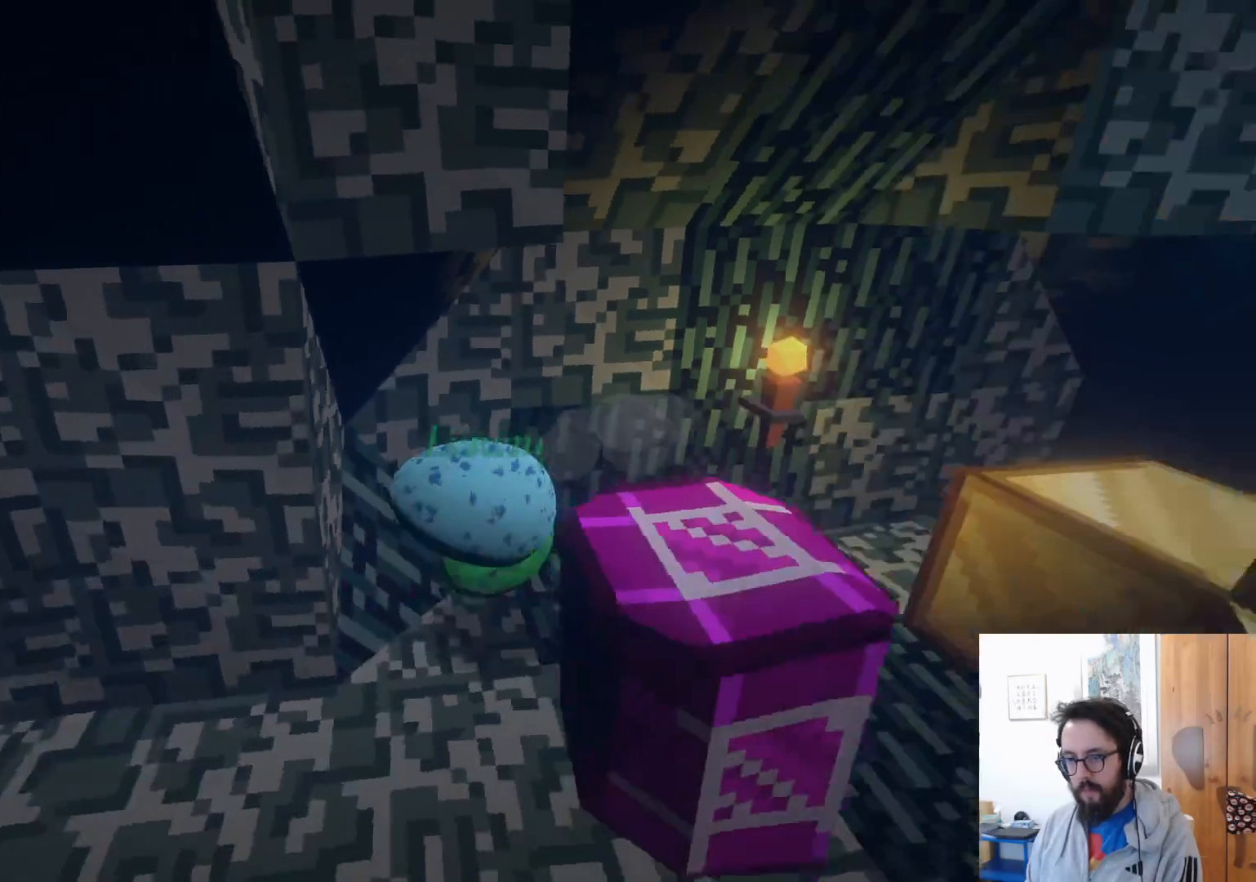
{"dt_ms": 500, "buttons": [], "left_stick": "up-left", "right_stick": "center", "events": [[284, "left_stick", "up-right"], [400, "right_stick", "center"], [467, "left_stick", "up-left"]]}
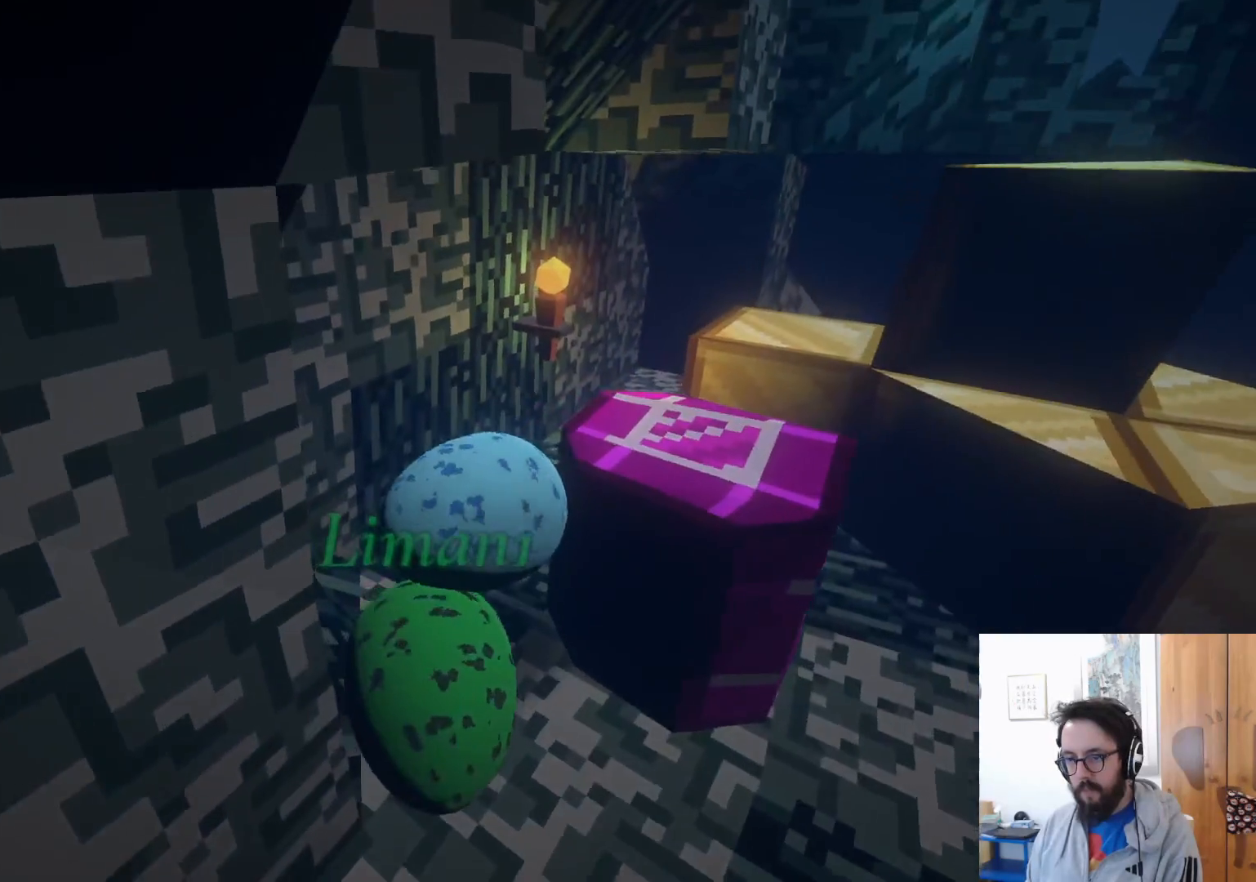
{"dt_ms": 500, "buttons": [], "left_stick": "down-left", "right_stick": "left", "events": [[34, "right_stick", "left"], [150, "left_stick", "down-left"]]}
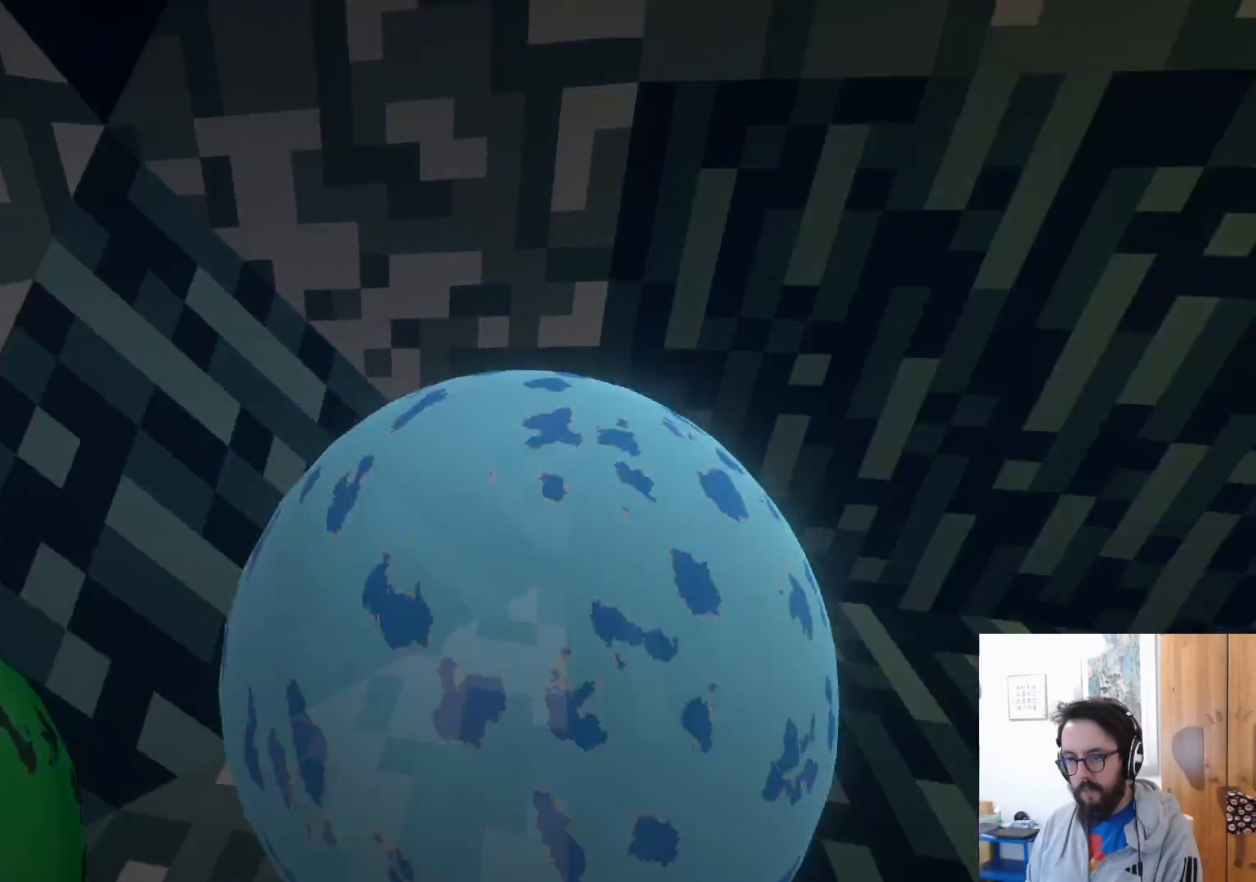
{"dt_ms": 500, "buttons": [], "left_stick": "up", "right_stick": "left", "events": [[117, "left_stick", "left"], [367, "left_stick", "up"]]}
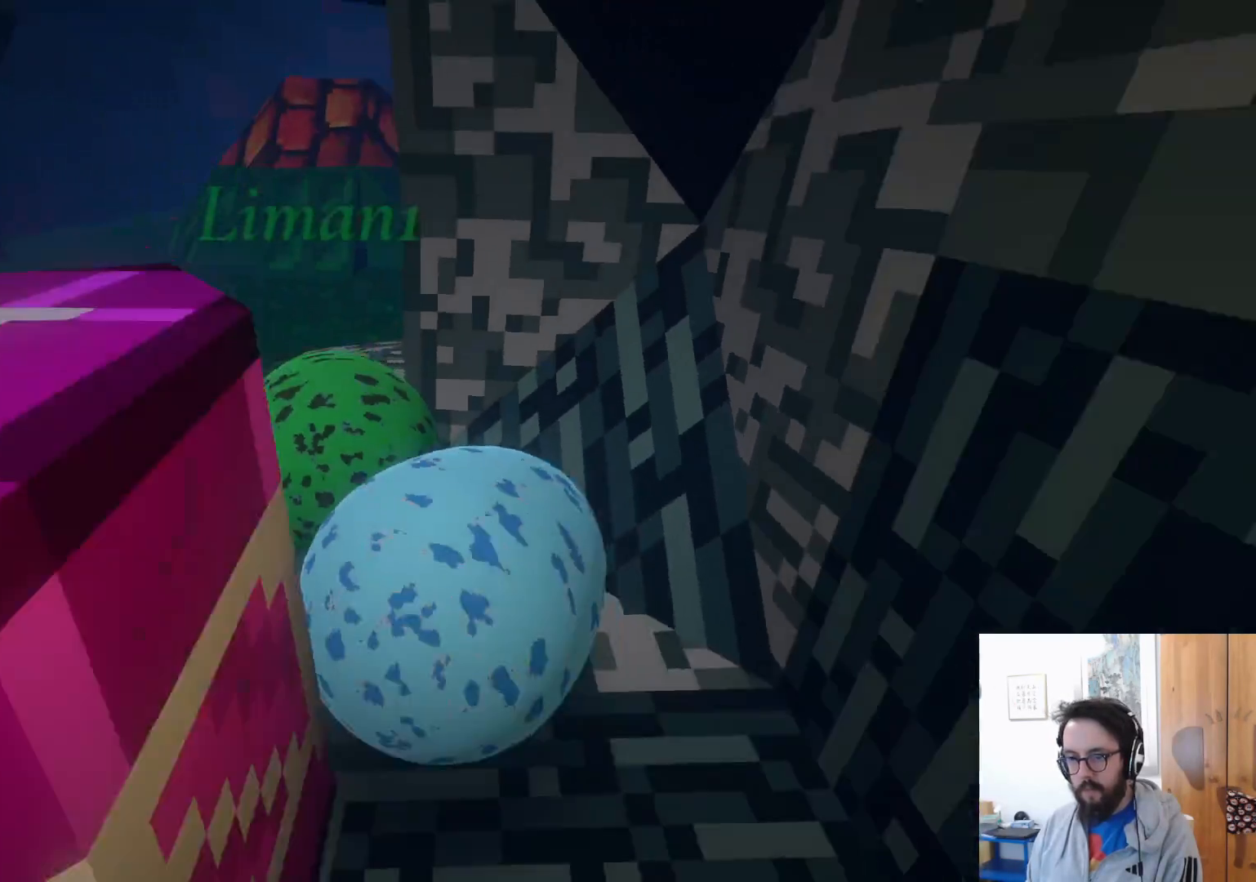
{"dt_ms": 500, "buttons": [], "left_stick": "up-left", "right_stick": "center", "events": [[150, "left_stick", "up-right"], [150, "right_stick", "up-left"], [300, "right_stick", "center"], [350, "left_stick", "up-left"]]}
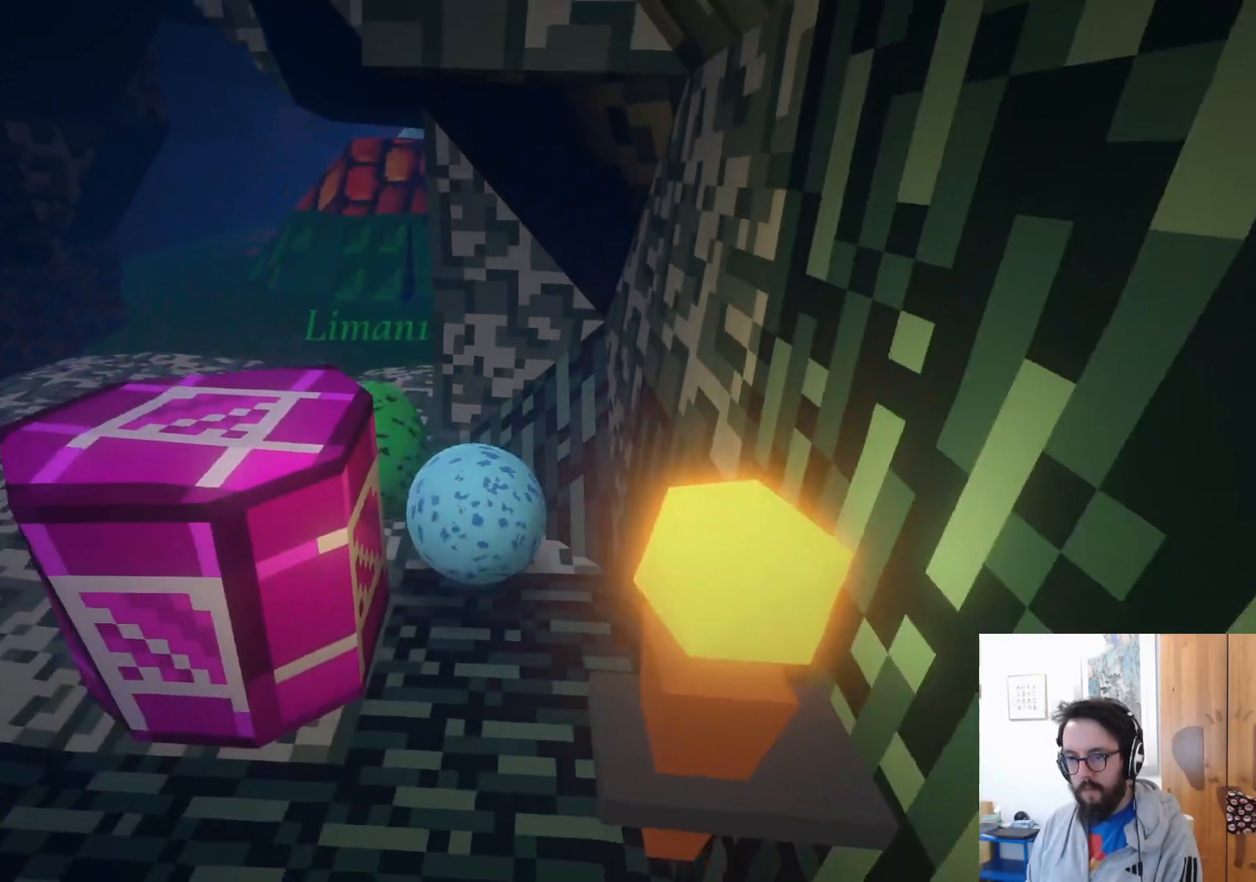
{"dt_ms": 500, "buttons": [], "left_stick": "down-left", "right_stick": "left", "events": [[100, "left_stick", "right"], [150, "left_stick", "down-right"], [267, "left_stick", "down"], [350, "right_stick", "left"], [367, "left_stick", "down-left"]]}
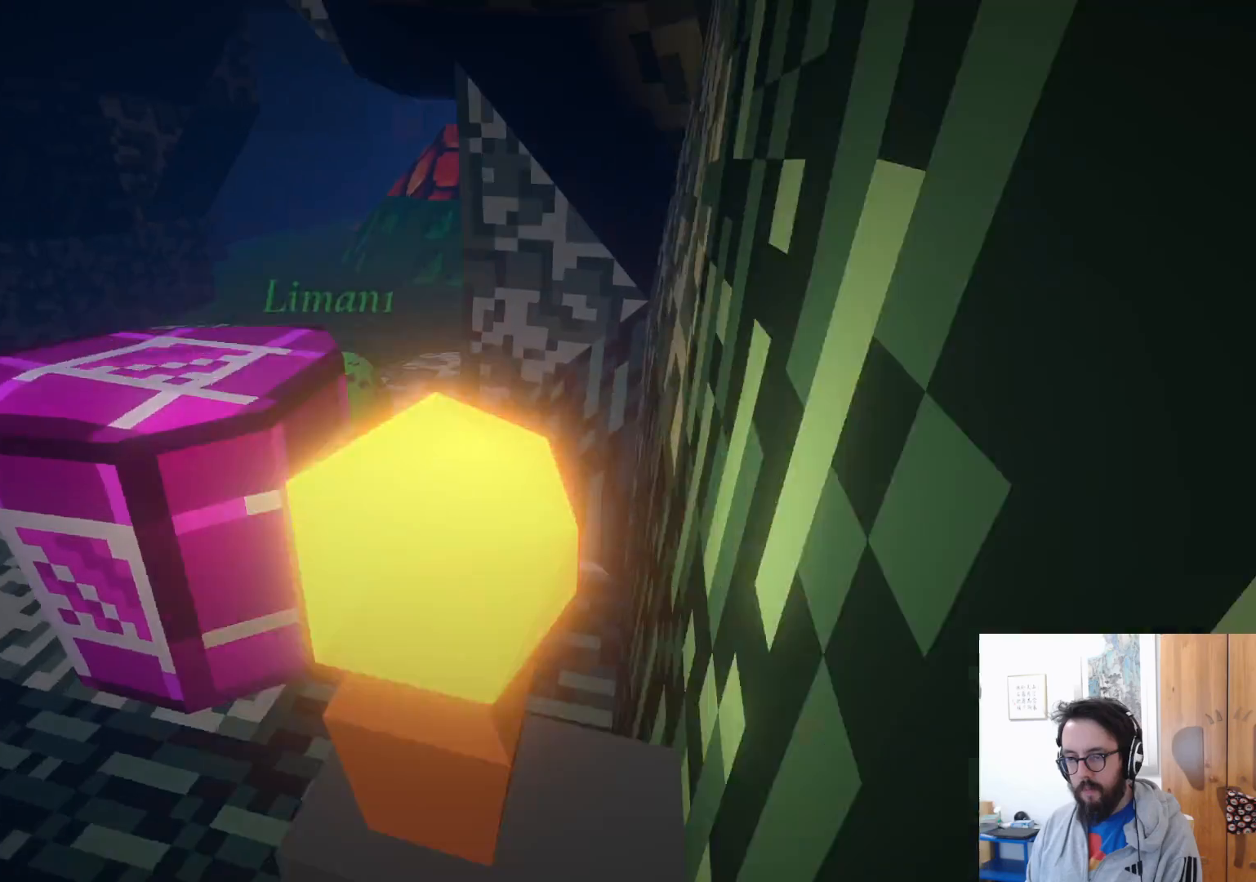
{"dt_ms": 500, "buttons": [], "left_stick": "left", "right_stick": "center", "events": [[217, "right_stick", "center"], [250, "left_stick", "right"], [417, "left_stick", "up"], [484, "left_stick", "left"]]}
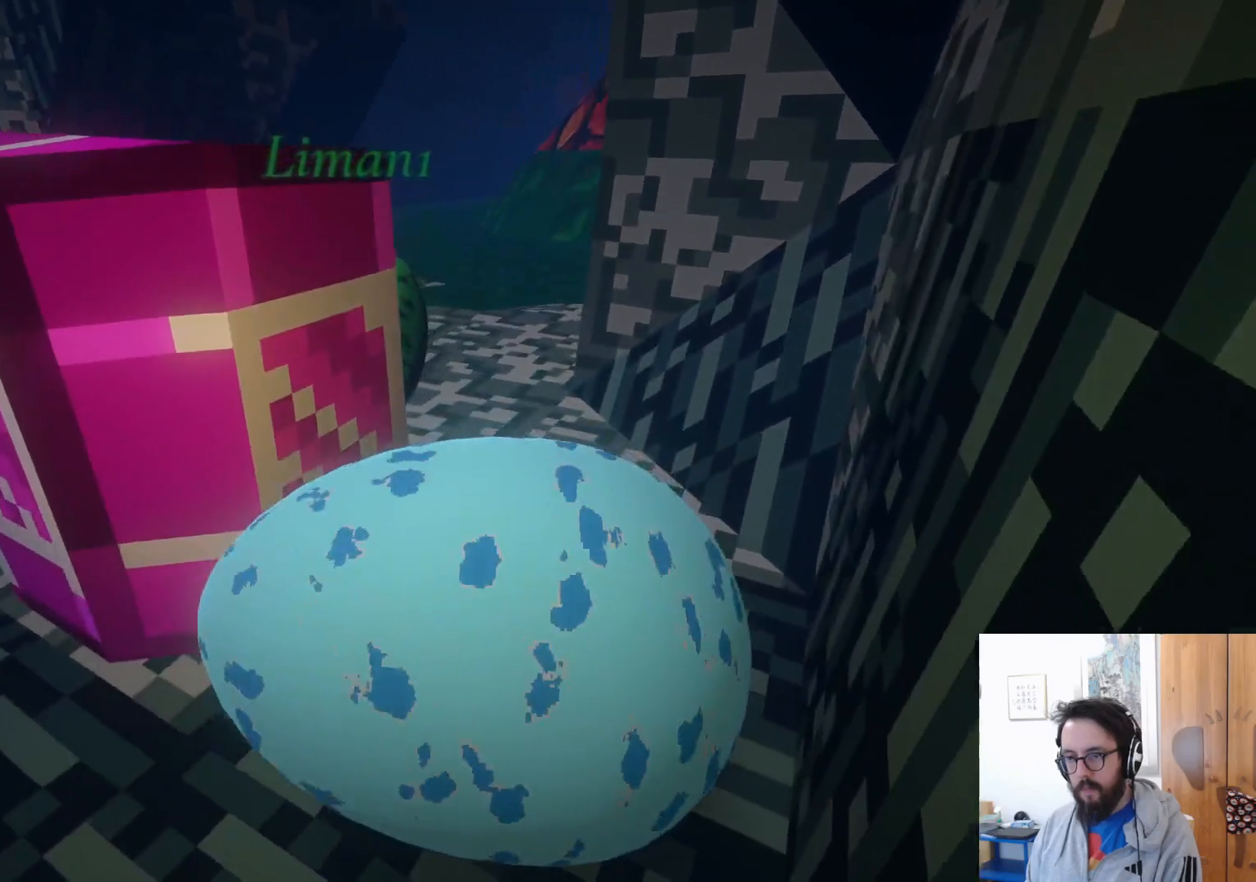
{"dt_ms": 500, "buttons": [], "left_stick": "left", "right_stick": "center", "events": []}
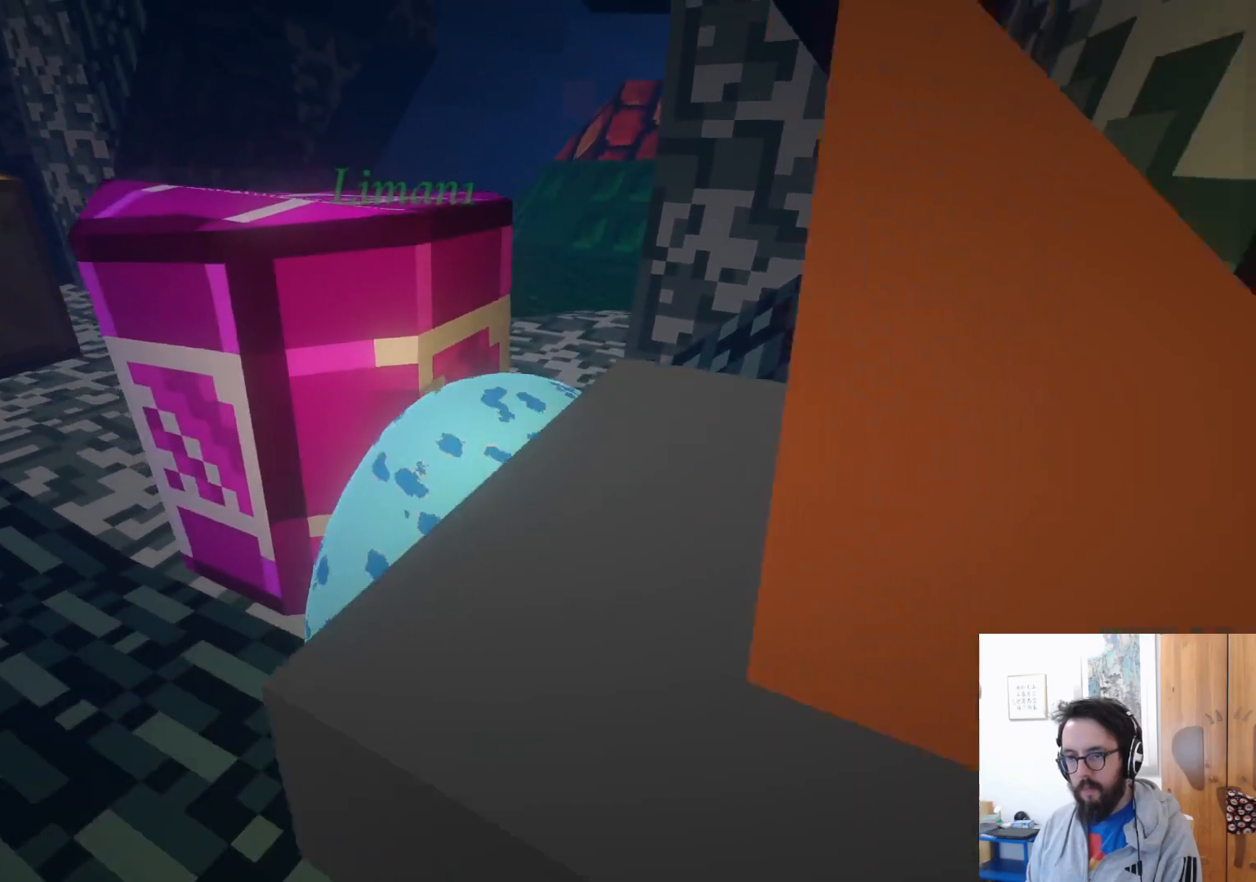
{"dt_ms": 500, "buttons": [], "left_stick": "left", "right_stick": "center", "events": []}
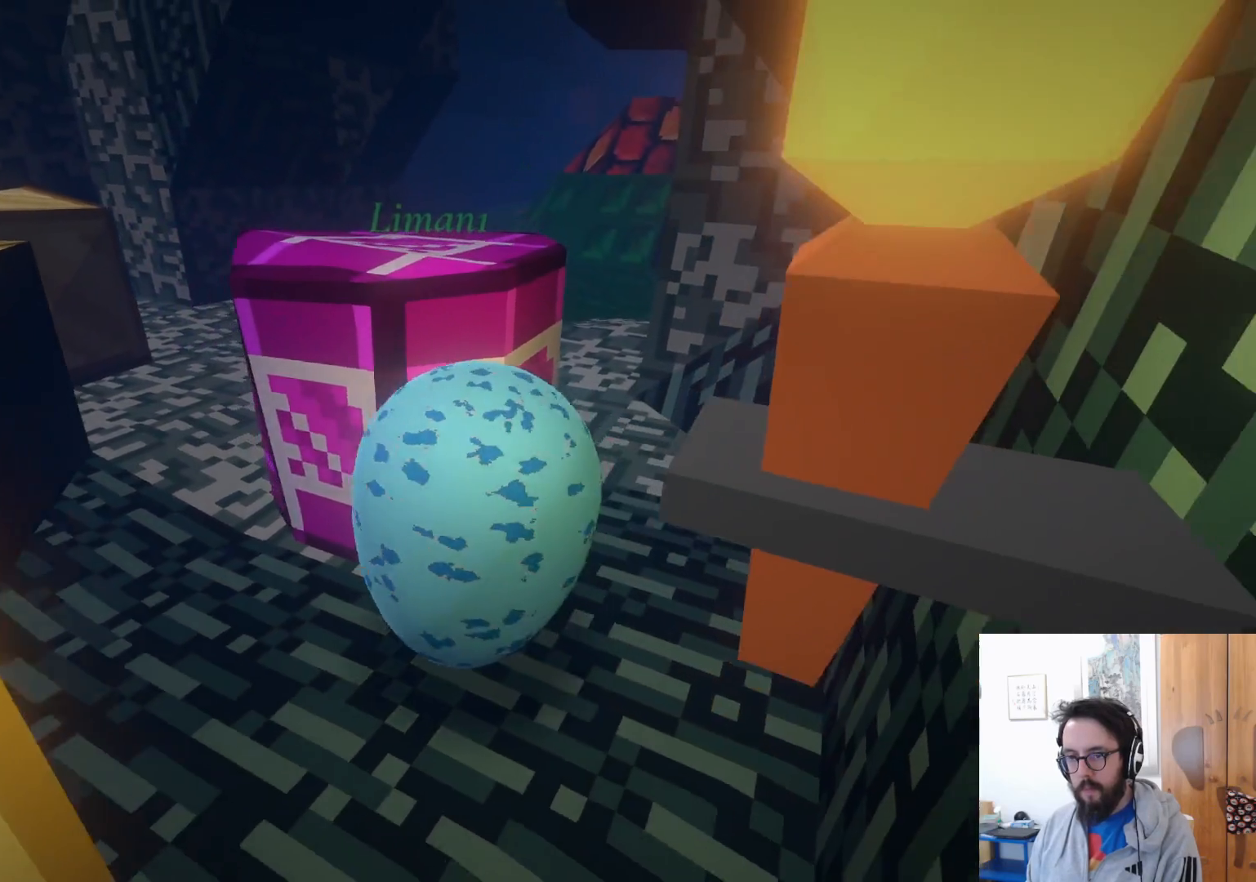
{"dt_ms": 500, "buttons": [], "left_stick": "up", "right_stick": "center", "events": [[400, "left_stick", "up"]]}
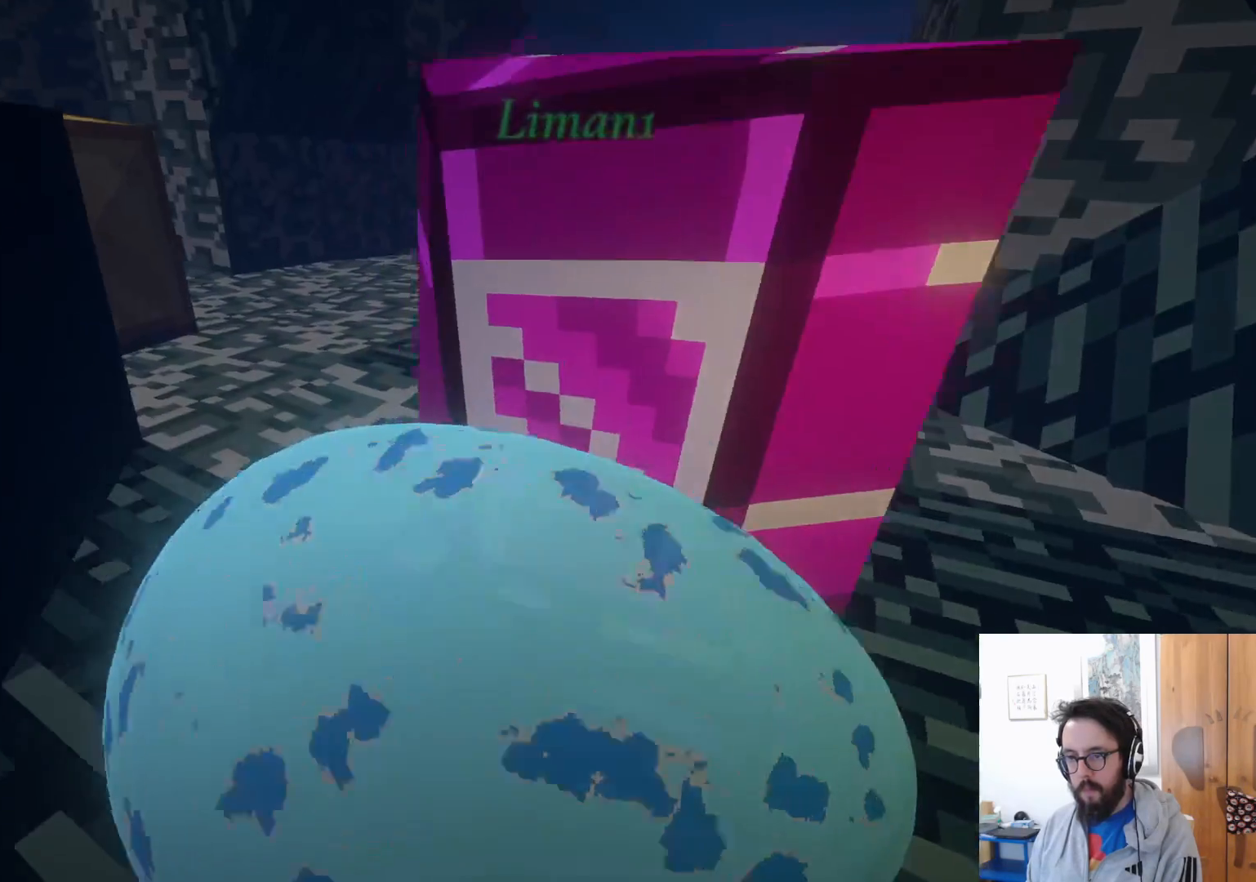
{"dt_ms": 500, "buttons": [], "left_stick": "up-right", "right_stick": "right", "events": [[217, "right_stick", "right"], [334, "left_stick", "up-right"]]}
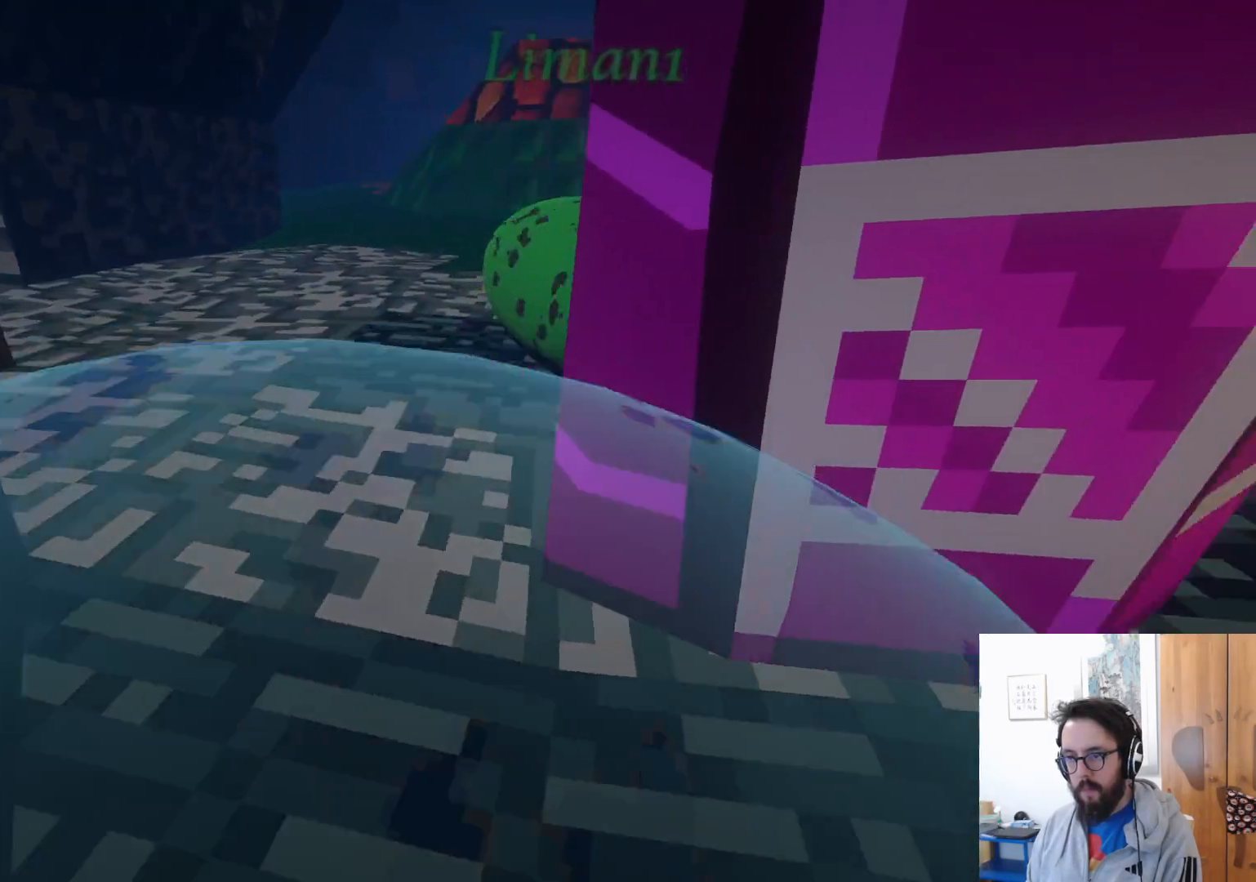
{"dt_ms": 500, "buttons": [], "left_stick": "up-right", "right_stick": "right", "events": [[17, "left_stick", "up"], [117, "left_stick", "up-left"], [234, "left_stick", "up"], [334, "left_stick", "up-right"]]}
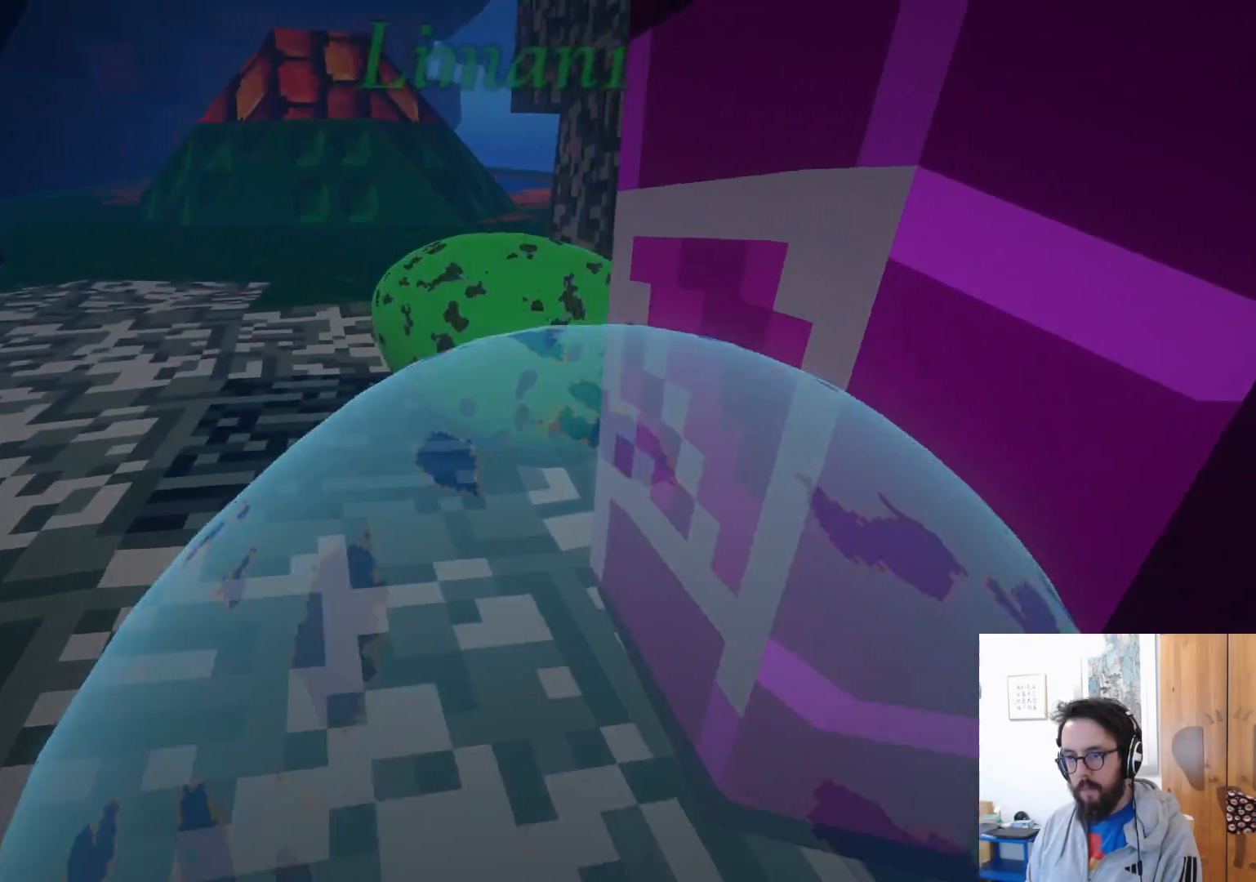
{"dt_ms": 1000, "buttons": [], "left_stick": "down-right", "right_stick": "right", "events": [[600, "right_stick", "center"], [784, "right_stick", "right"], [984, "left_stick", "down-right"]]}
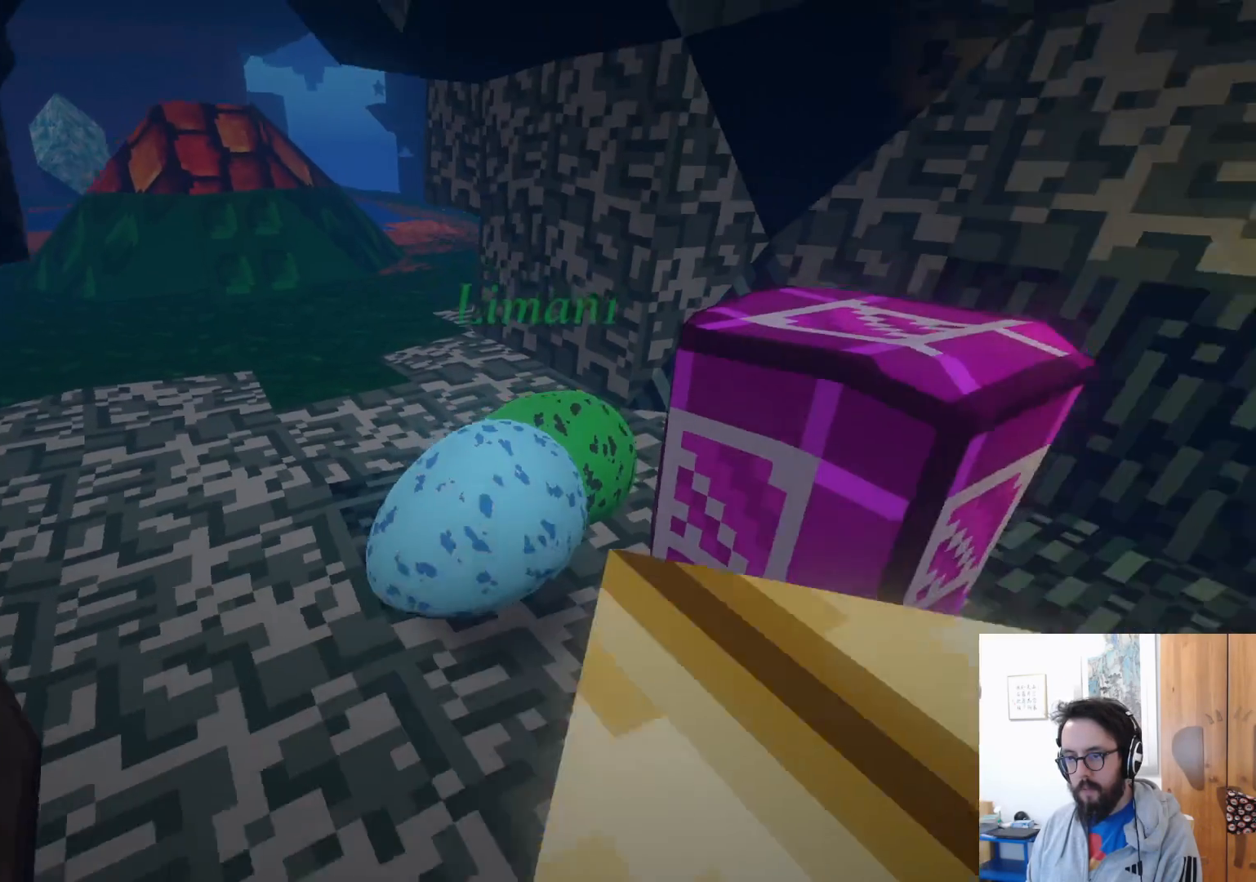
{"dt_ms": 500, "buttons": [], "left_stick": "down-right", "right_stick": "down-right", "events": [[400, "right_stick", "down-right"]]}